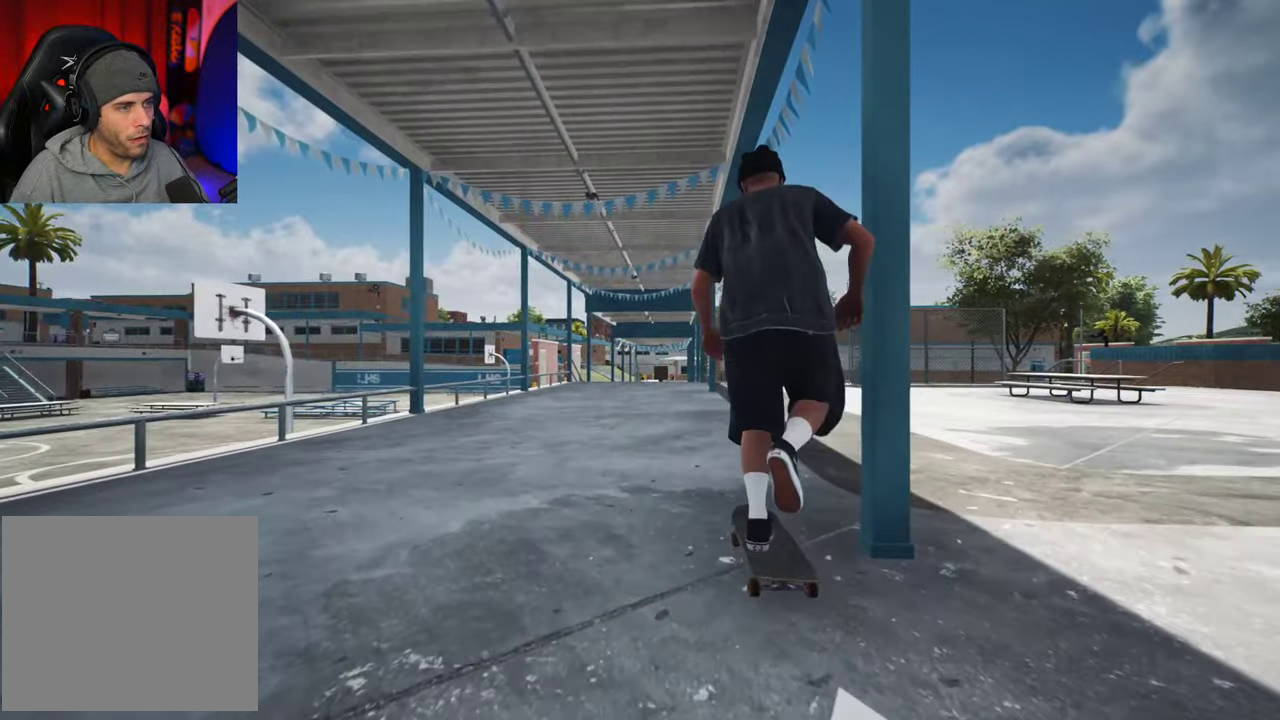
Gameplay with a controller (Xbox layout); each line is a JSON object with the inputs held at the frame after it (dt_ms = milliseconds from this image to that frame). "events" lists button and stick changes between this image and that frame as [ms after this image, input, new state], when the widget could be followed in between. This overlay highlights the sticks when they move; stick clicks (L3 R3) are not distinguishable. Not read: L3 R3.
{"dt_ms": 300, "buttons": ["A"], "left_stick": "center", "right_stick": "center", "events": []}
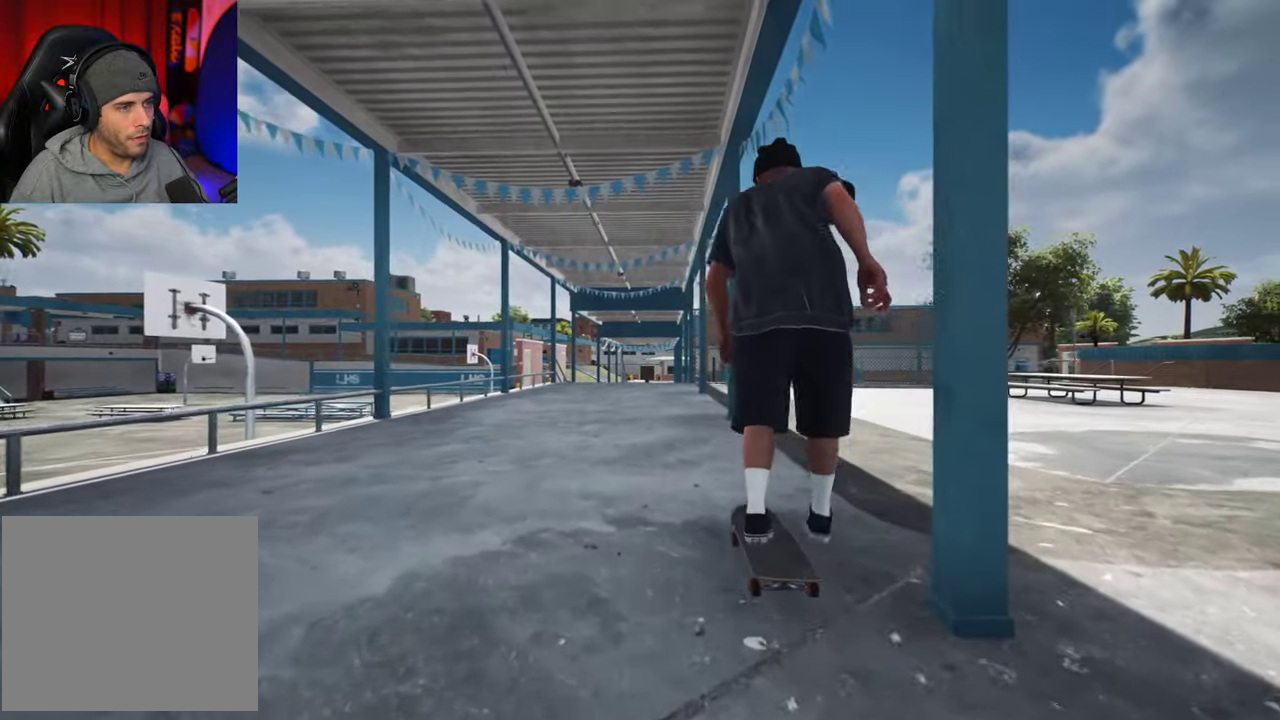
{"dt_ms": 500, "buttons": [], "left_stick": "center", "right_stick": "center", "events": [[266, "A", "up"]]}
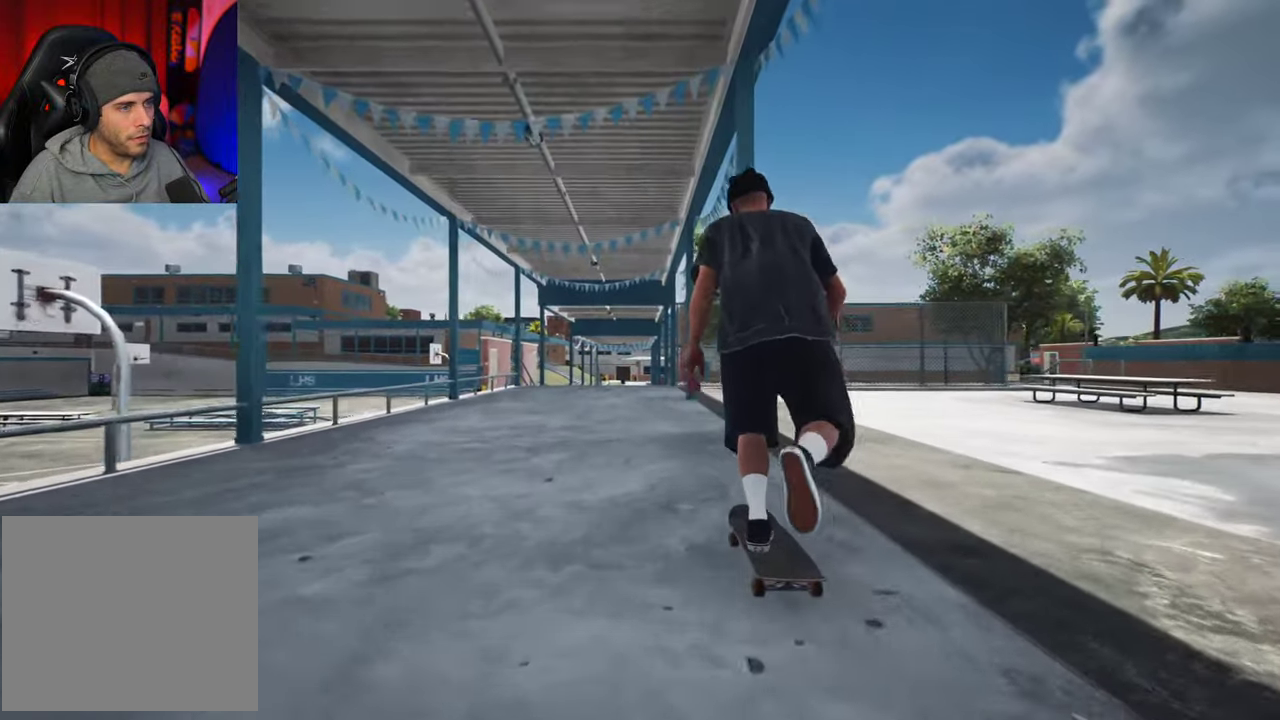
{"dt_ms": 500, "buttons": [], "left_stick": "center", "right_stick": "center", "events": []}
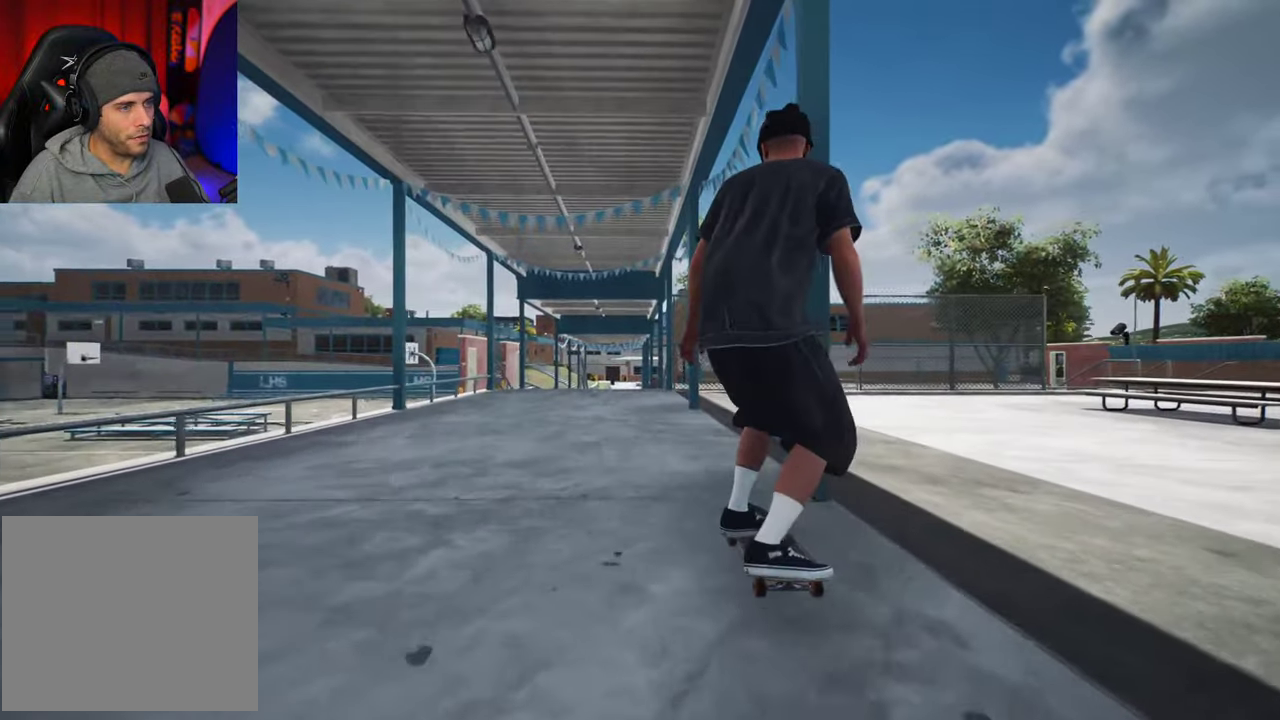
{"dt_ms": 500, "buttons": [], "left_stick": "center", "right_stick": "center", "events": []}
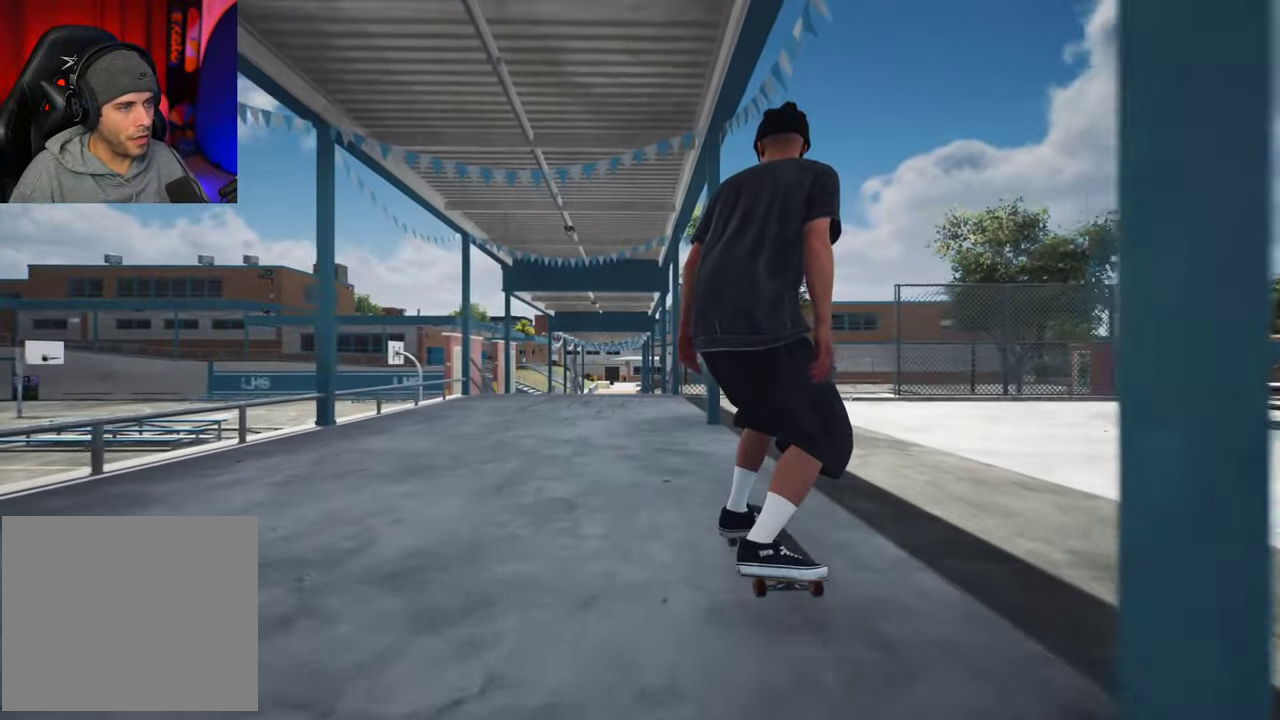
{"dt_ms": 500, "buttons": ["L2"], "left_stick": "center", "right_stick": "center", "events": [[233, "L2", "down"]]}
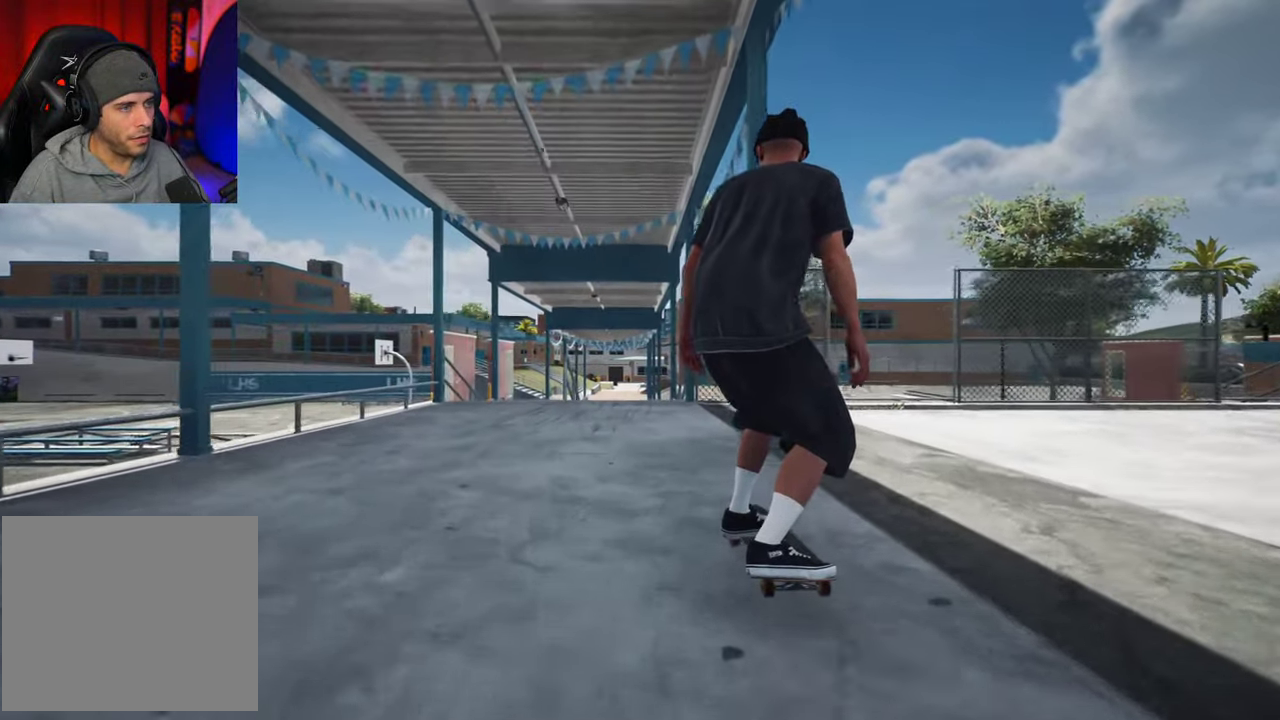
{"dt_ms": 500, "buttons": ["L2"], "left_stick": "center", "right_stick": "center", "events": []}
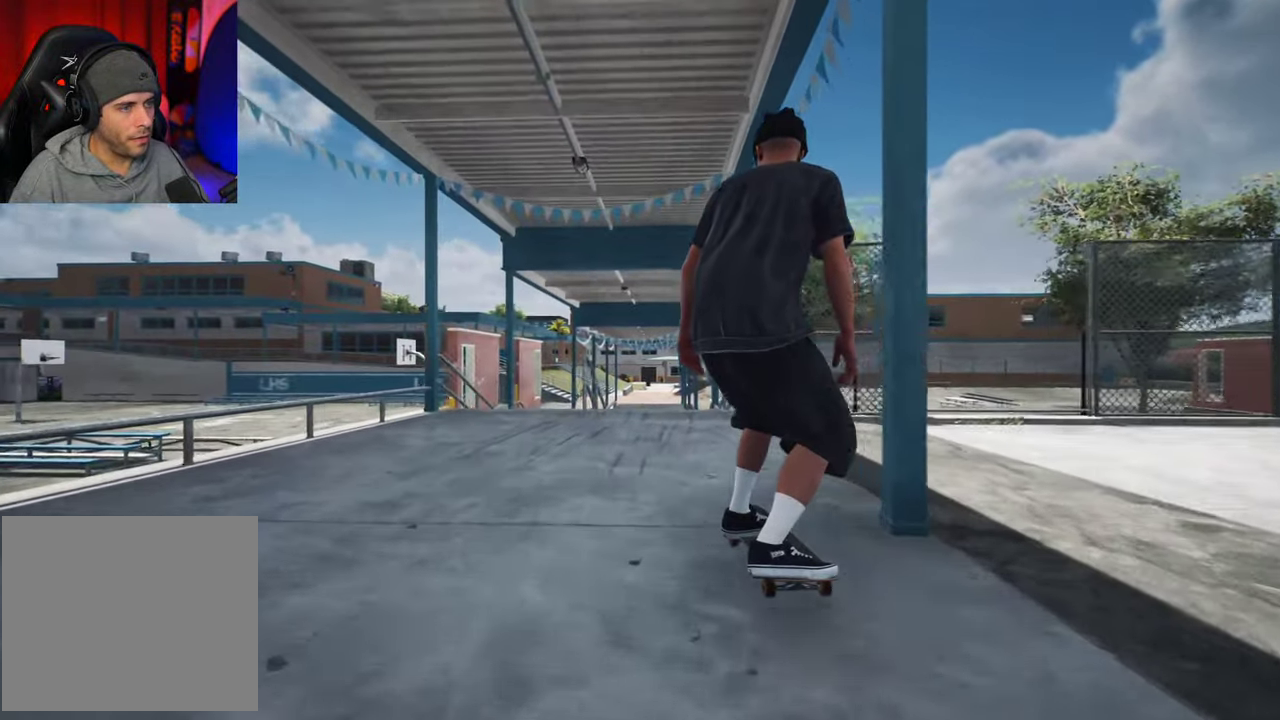
{"dt_ms": 400, "buttons": ["L2"], "left_stick": "center", "right_stick": "center", "events": [[33, "L2", "up"], [366, "L2", "down"]]}
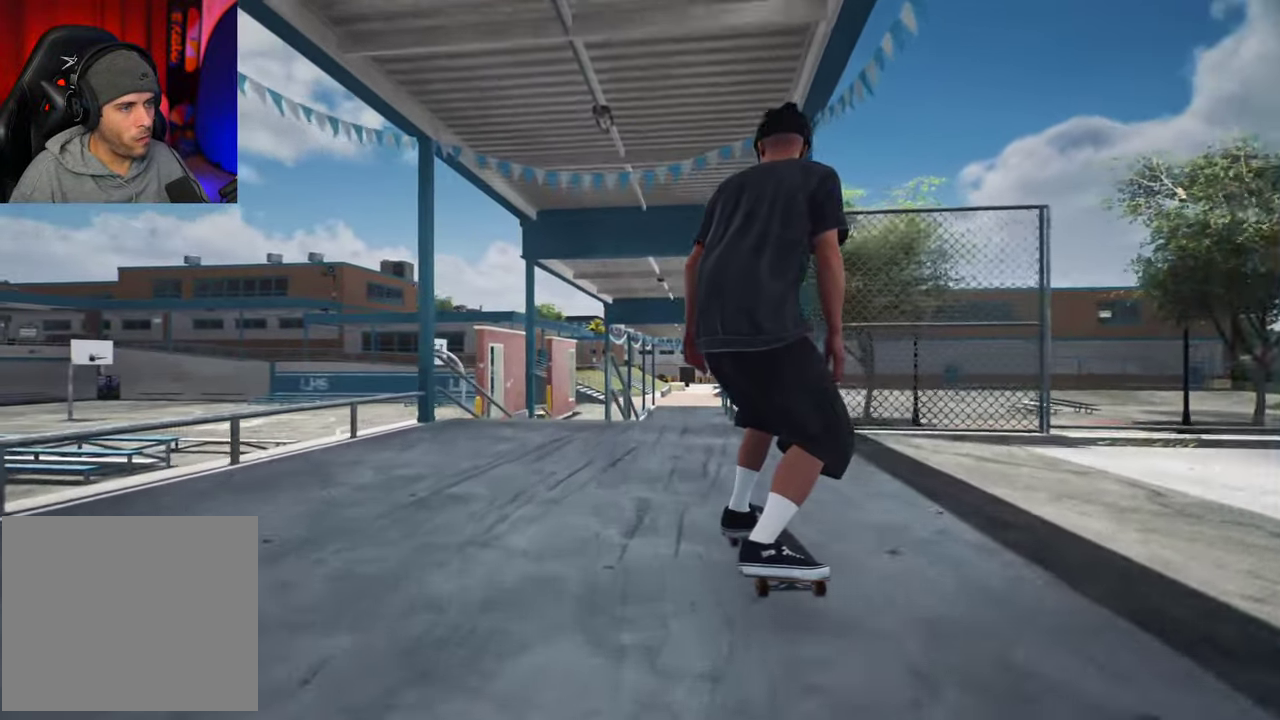
{"dt_ms": 600, "buttons": [], "left_stick": "center", "right_stick": "down", "events": [[16, "L2", "up"], [216, "L2", "down"], [300, "L2", "up"], [316, "right_stick", "down"], [416, "L2", "down"], [466, "L2", "up"]]}
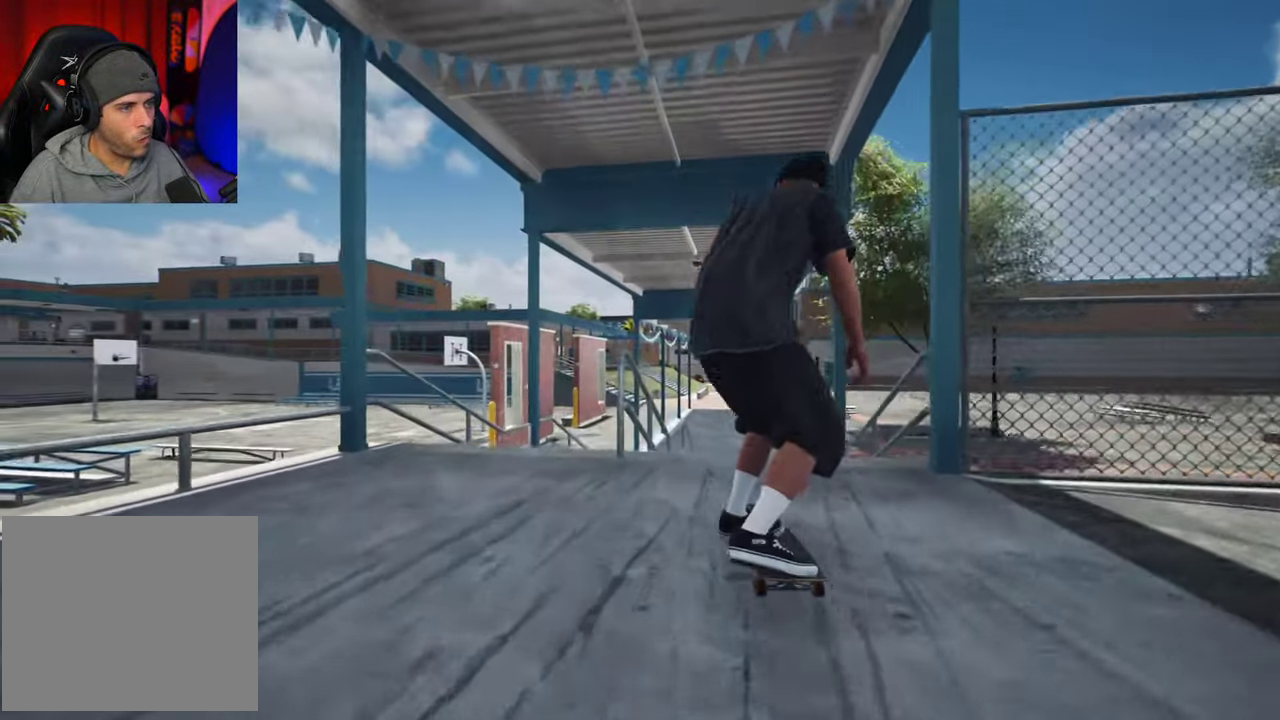
{"dt_ms": 300, "buttons": [], "left_stick": "center", "right_stick": "down", "events": [[216, "L2", "down"], [300, "L2", "up"]]}
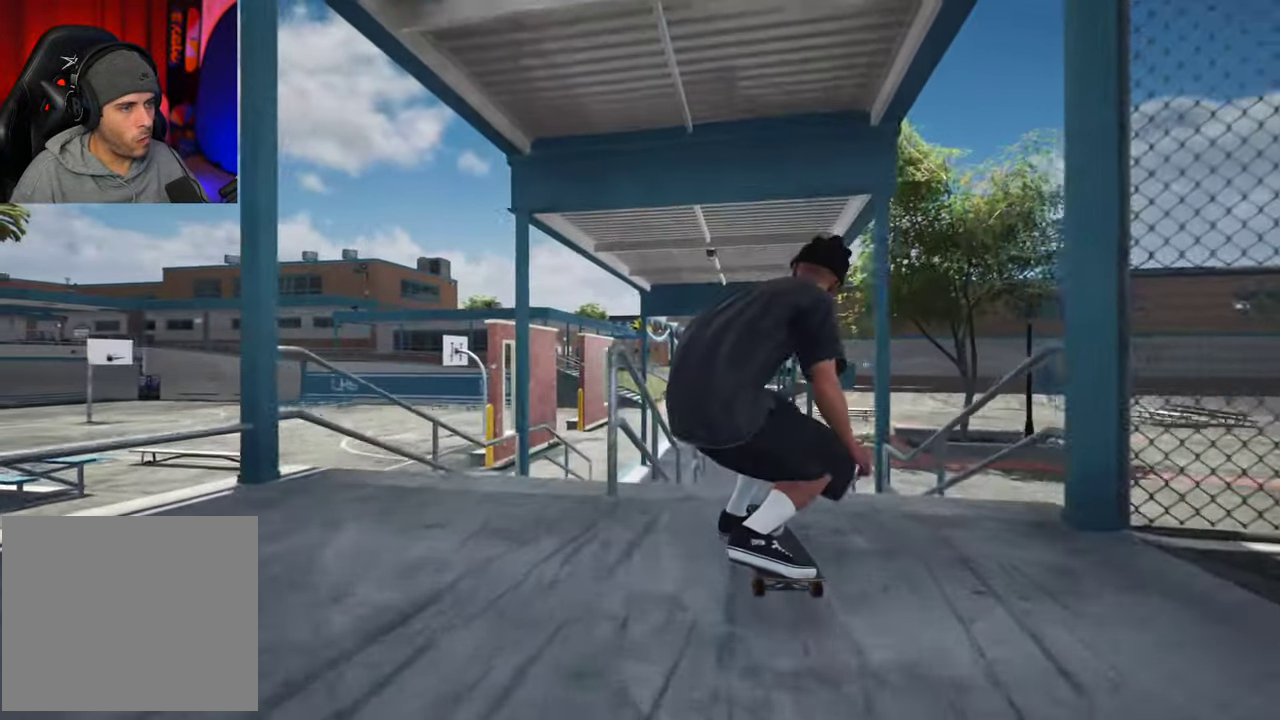
{"dt_ms": 600, "buttons": [], "left_stick": "center", "right_stick": "left", "events": [[83, "left_stick", "up-left"], [116, "right_stick", "center"], [183, "left_stick", "center"], [566, "right_stick", "left"]]}
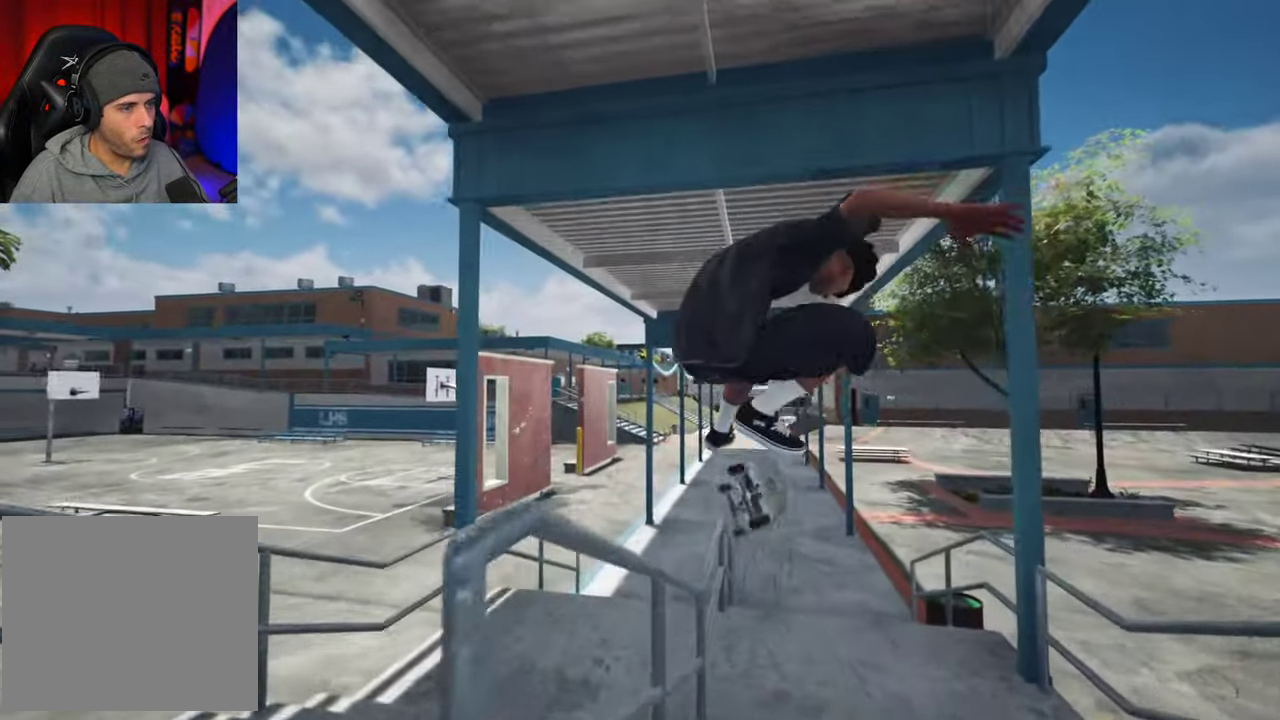
{"dt_ms": 700, "buttons": [], "left_stick": "center", "right_stick": "down-left", "events": [[650, "right_stick", "down-left"]]}
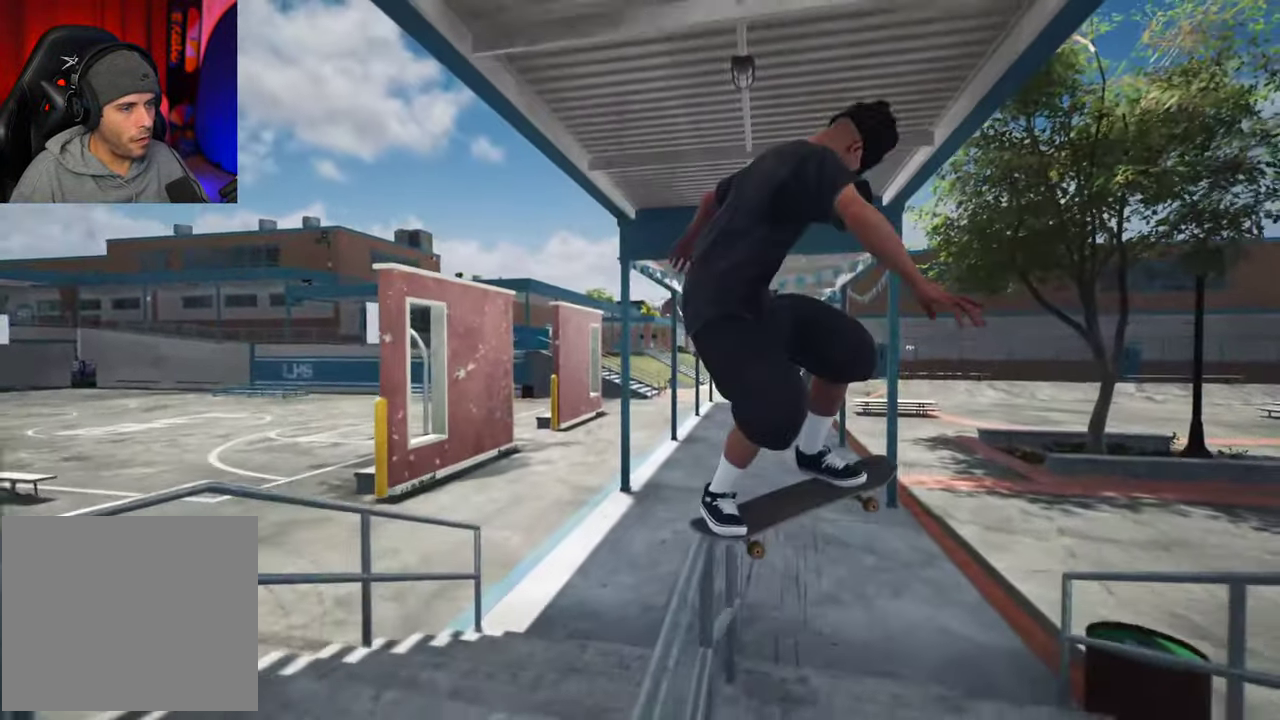
{"dt_ms": 400, "buttons": [], "left_stick": "center", "right_stick": "center", "events": [[66, "right_stick", "up"], [116, "right_stick", "center"]]}
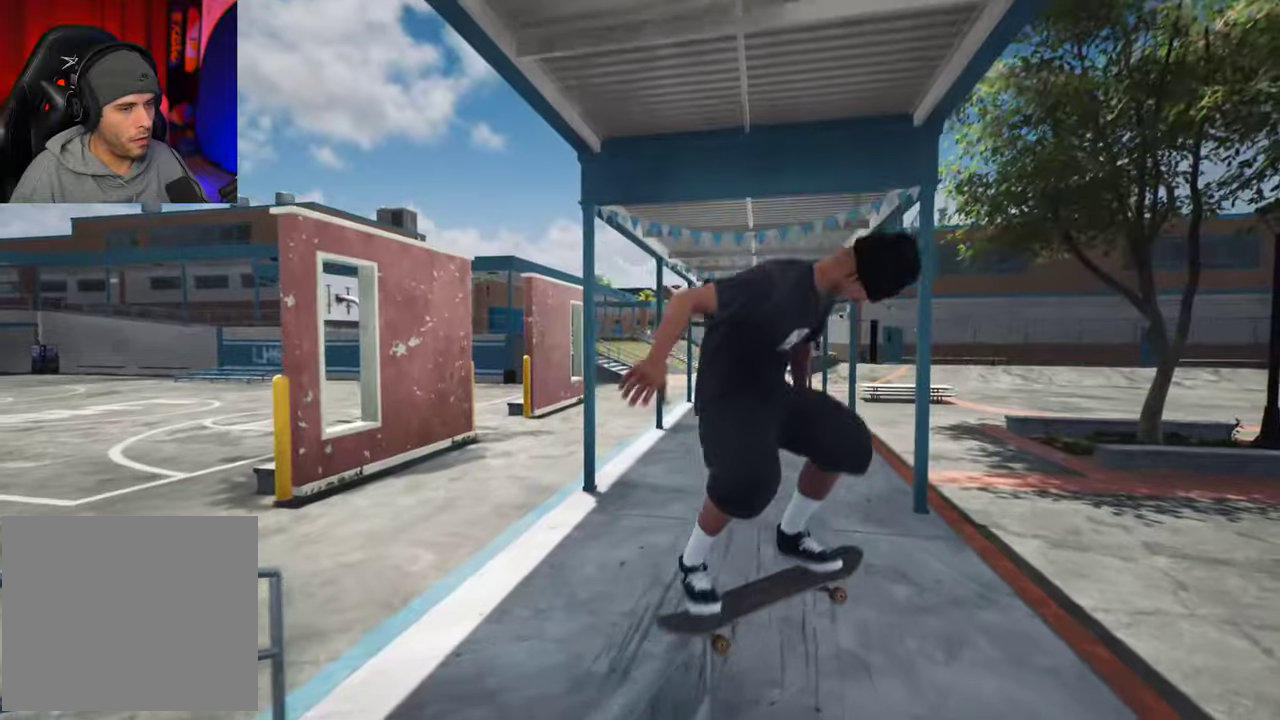
{"dt_ms": 300, "buttons": ["L2"], "left_stick": "center", "right_stick": "center", "events": [[216, "L2", "down"]]}